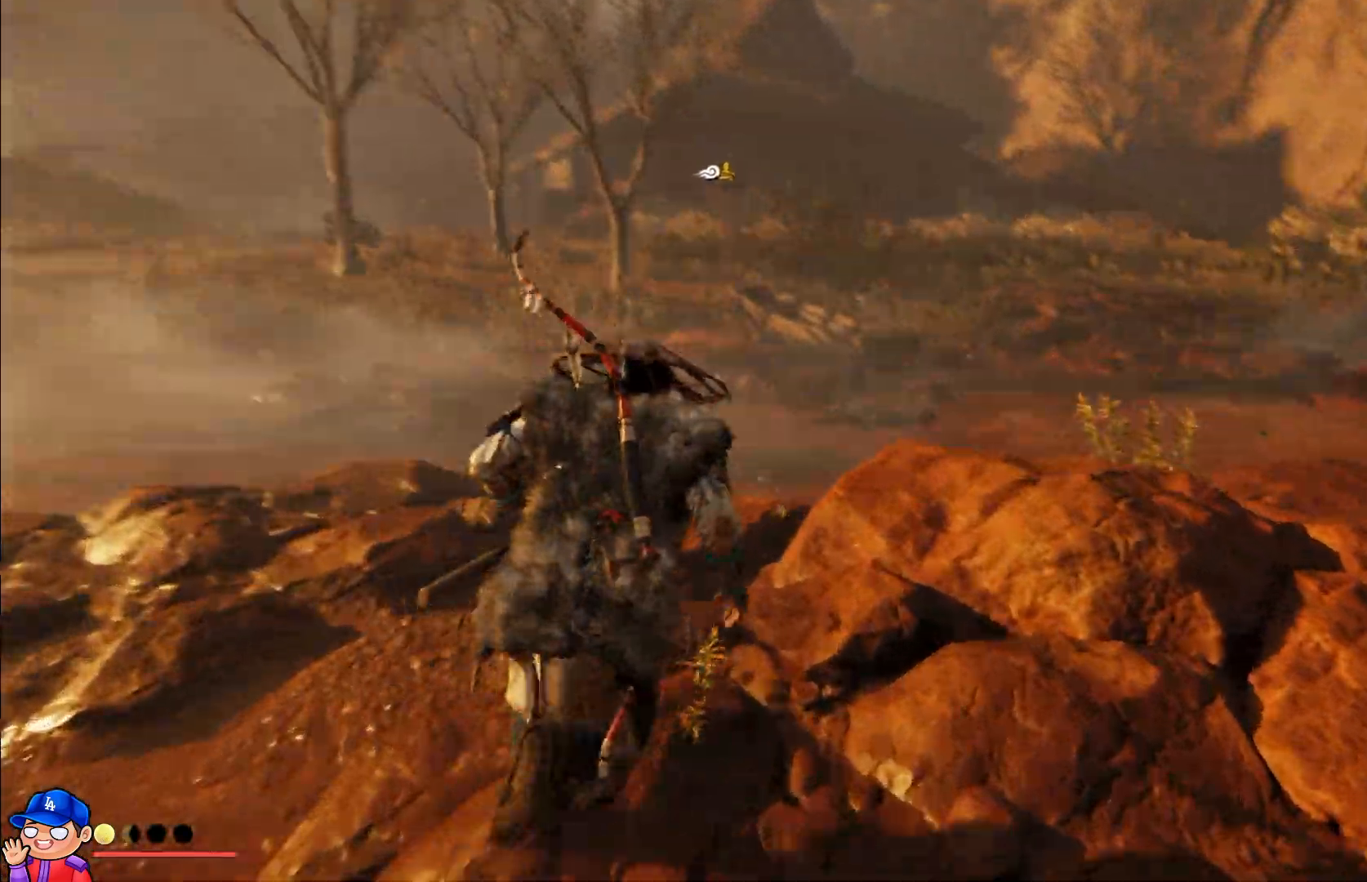
Gameplay with a controller (PlayStation layout); each line is a JSON object with the inputs held at the frame after it. "events" lists button and stick changes between this image and that frame as [ms after this image, input, new state], when the widget could be followed in between. Not read: L3 R3.
{"buttons": [], "left_stick": "up", "right_stick": "center", "events": [[33, "right_stick", "center"]]}
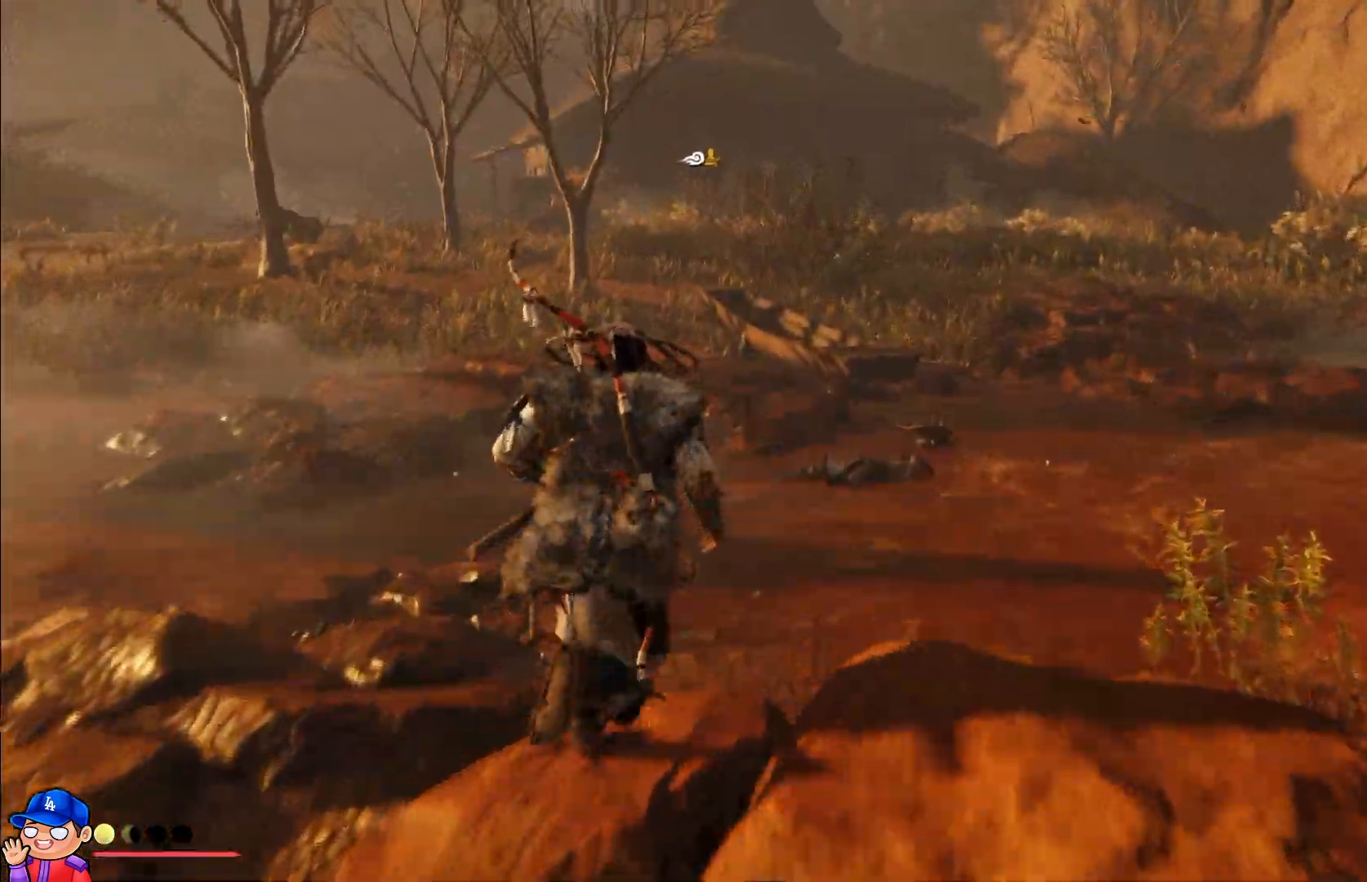
{"buttons": [], "left_stick": "up", "right_stick": "center", "events": []}
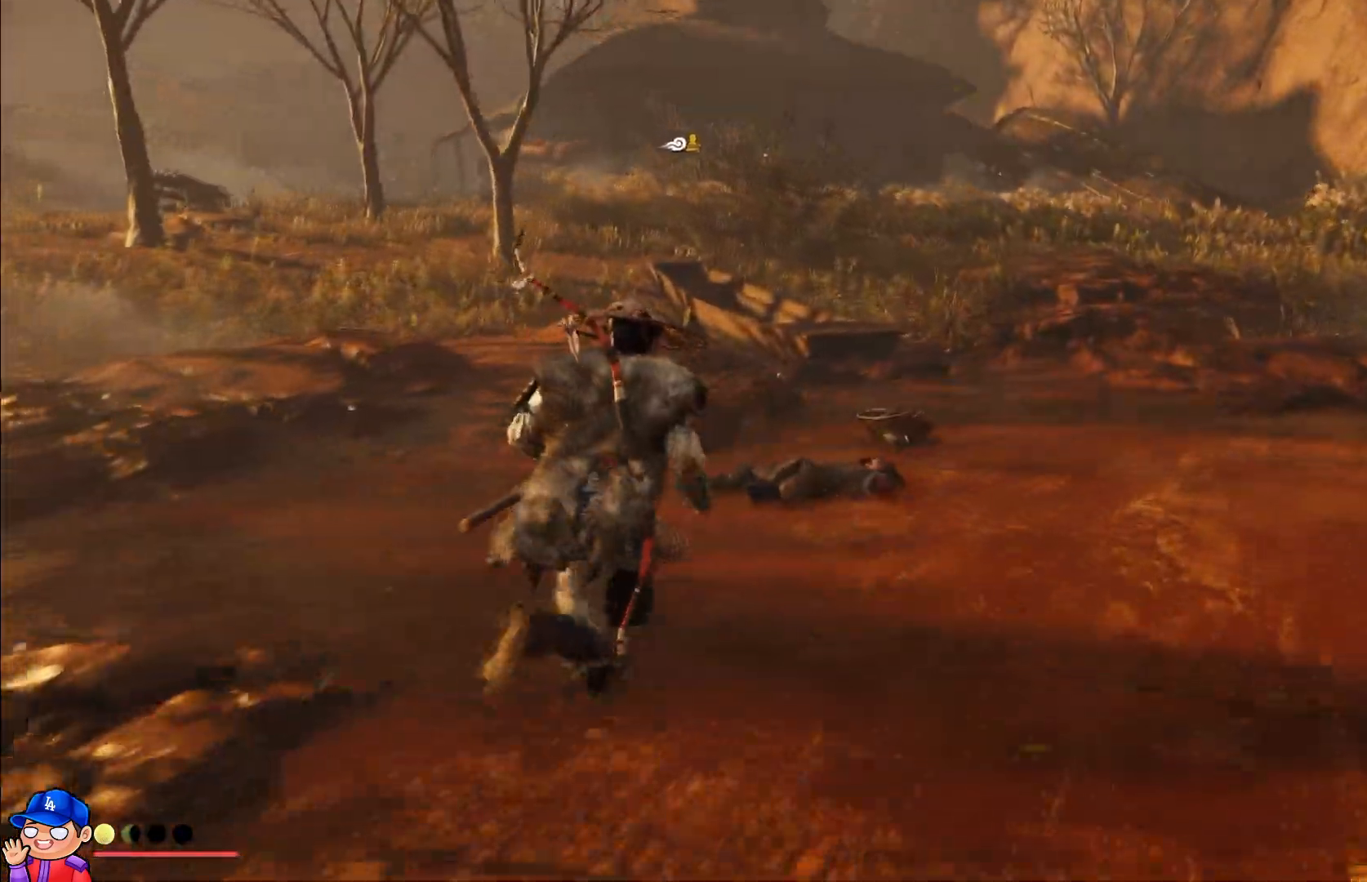
{"buttons": ["R2"], "left_stick": "up", "right_stick": "center", "events": [[317, "R2", "down"]]}
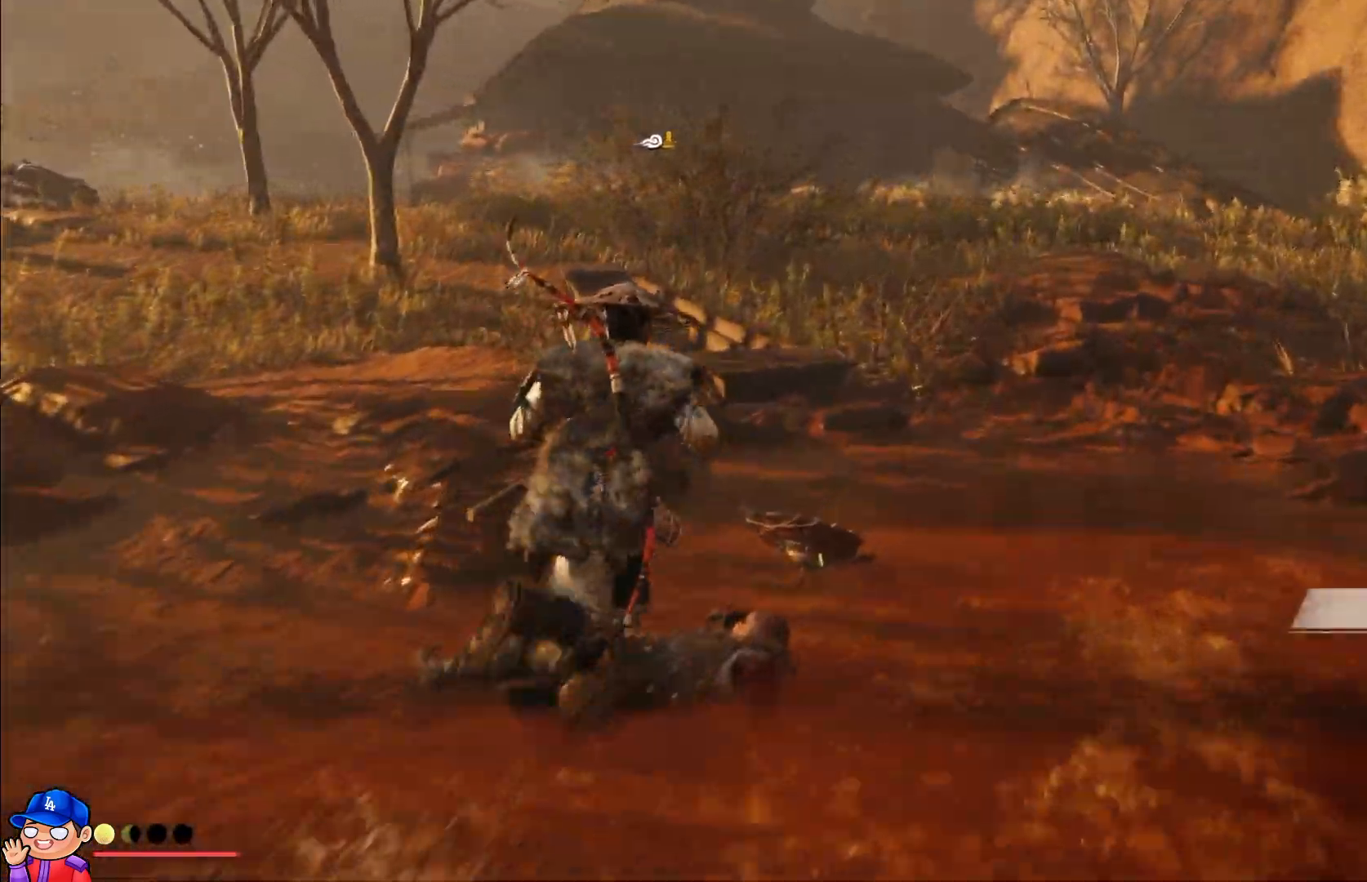
{"buttons": [], "left_stick": "up", "right_stick": "center", "events": [[17, "R2", "up"], [67, "R2", "down"], [233, "R2", "up"], [300, "R2", "down"], [450, "R2", "up"]]}
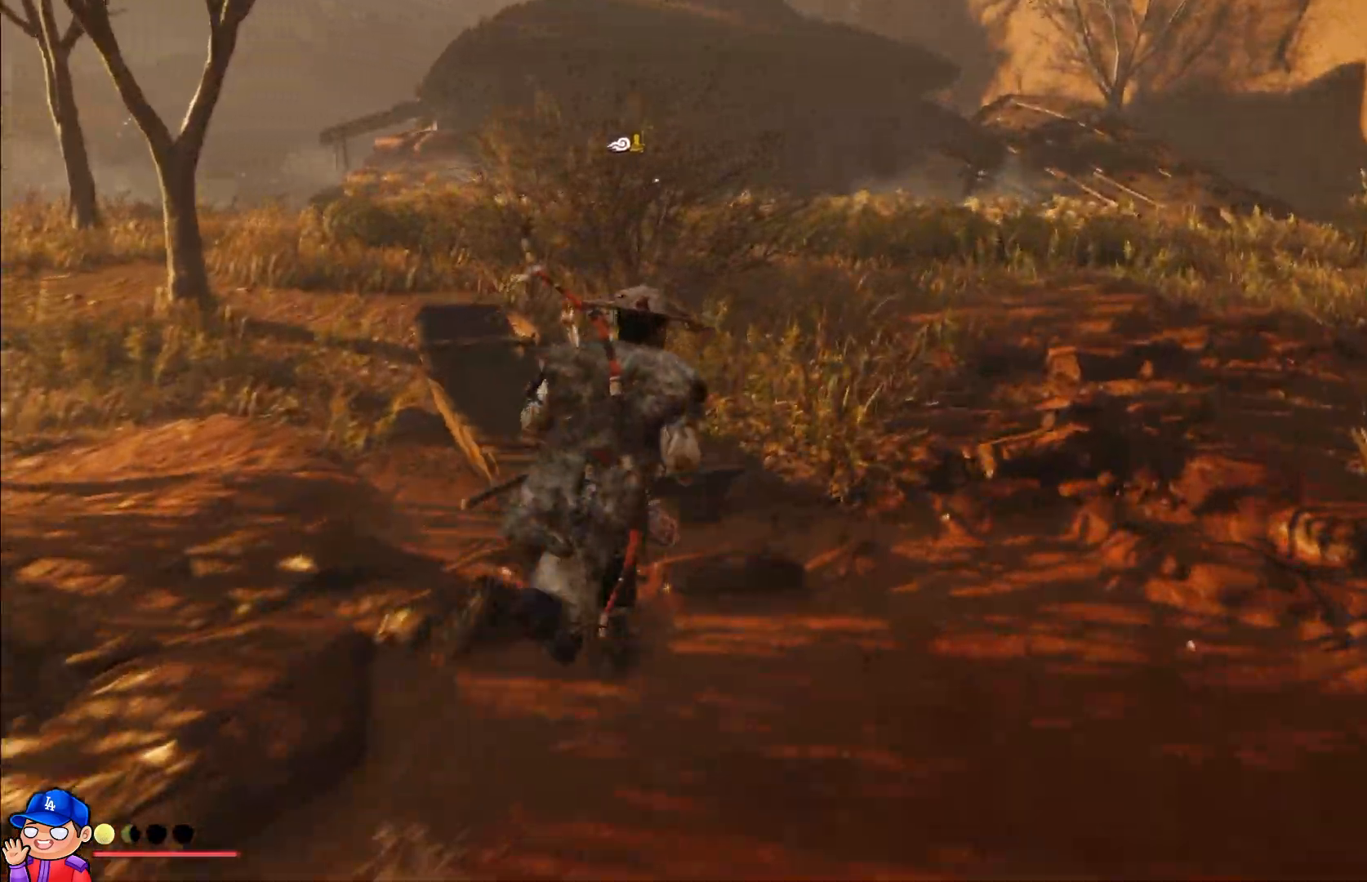
{"buttons": [], "left_stick": "up", "right_stick": "center"}
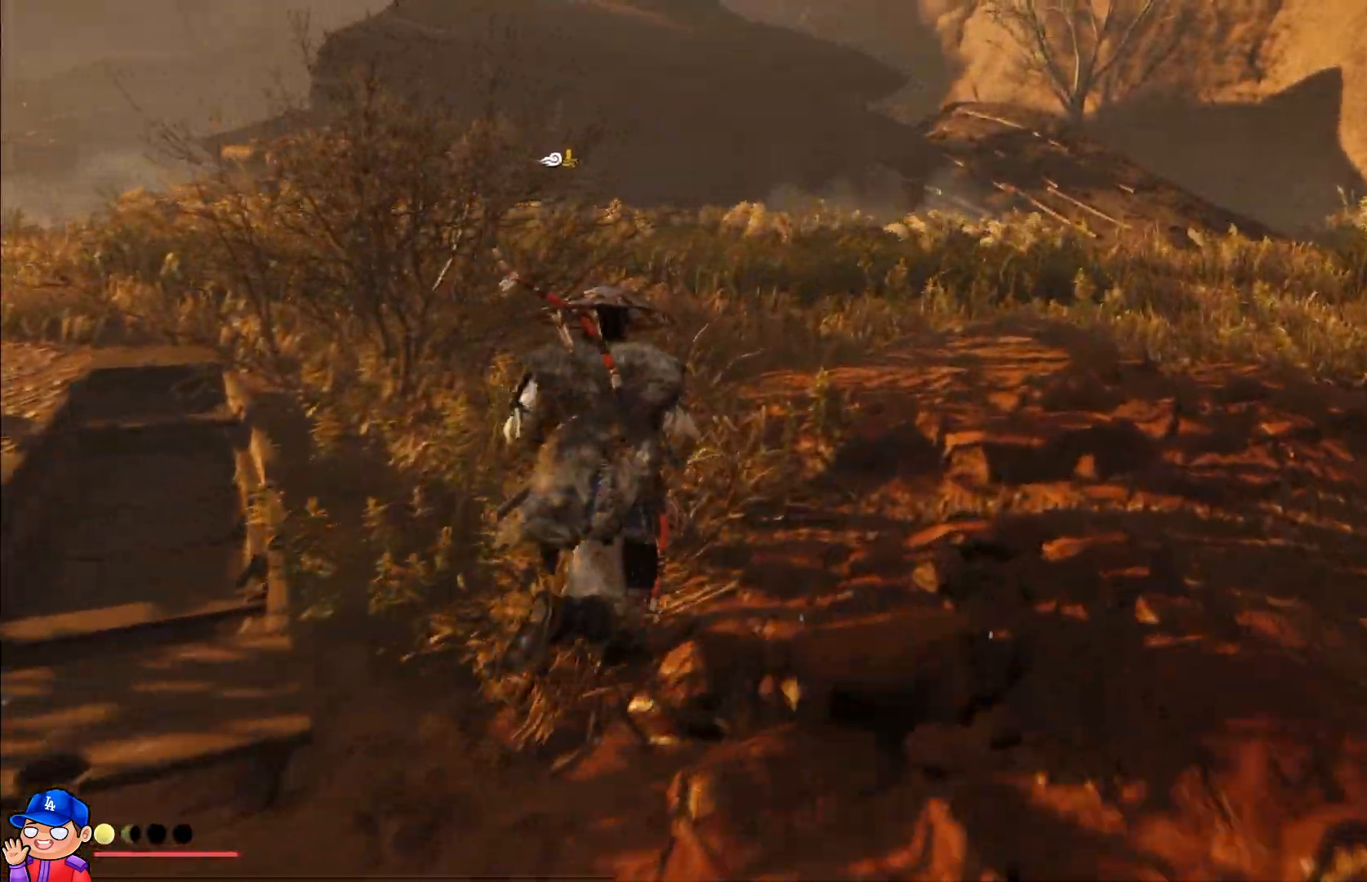
{"buttons": [], "left_stick": "up", "right_stick": "center", "events": []}
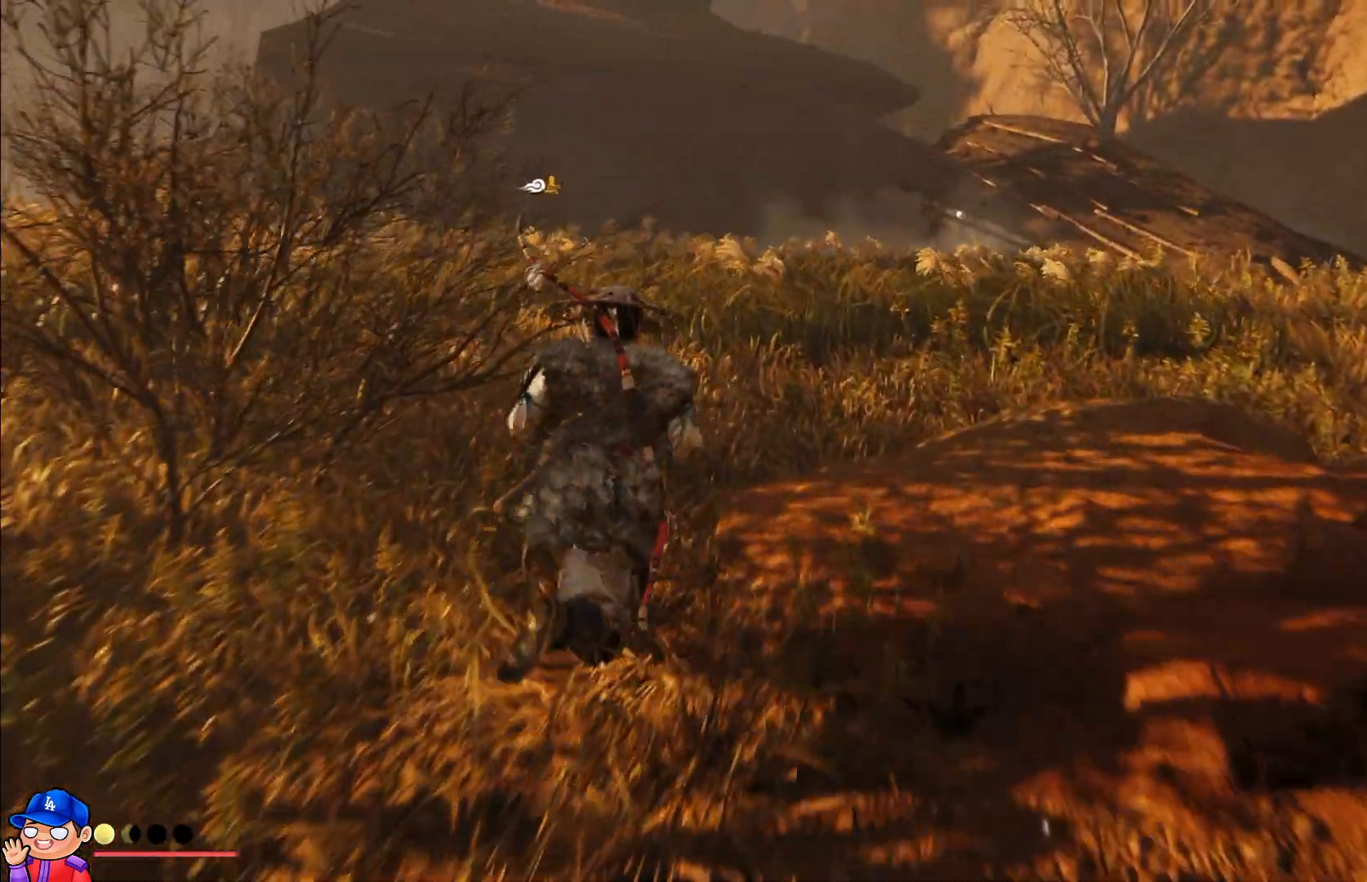
{"buttons": [], "left_stick": "up", "right_stick": "up", "events": [[467, "right_stick", "up"]]}
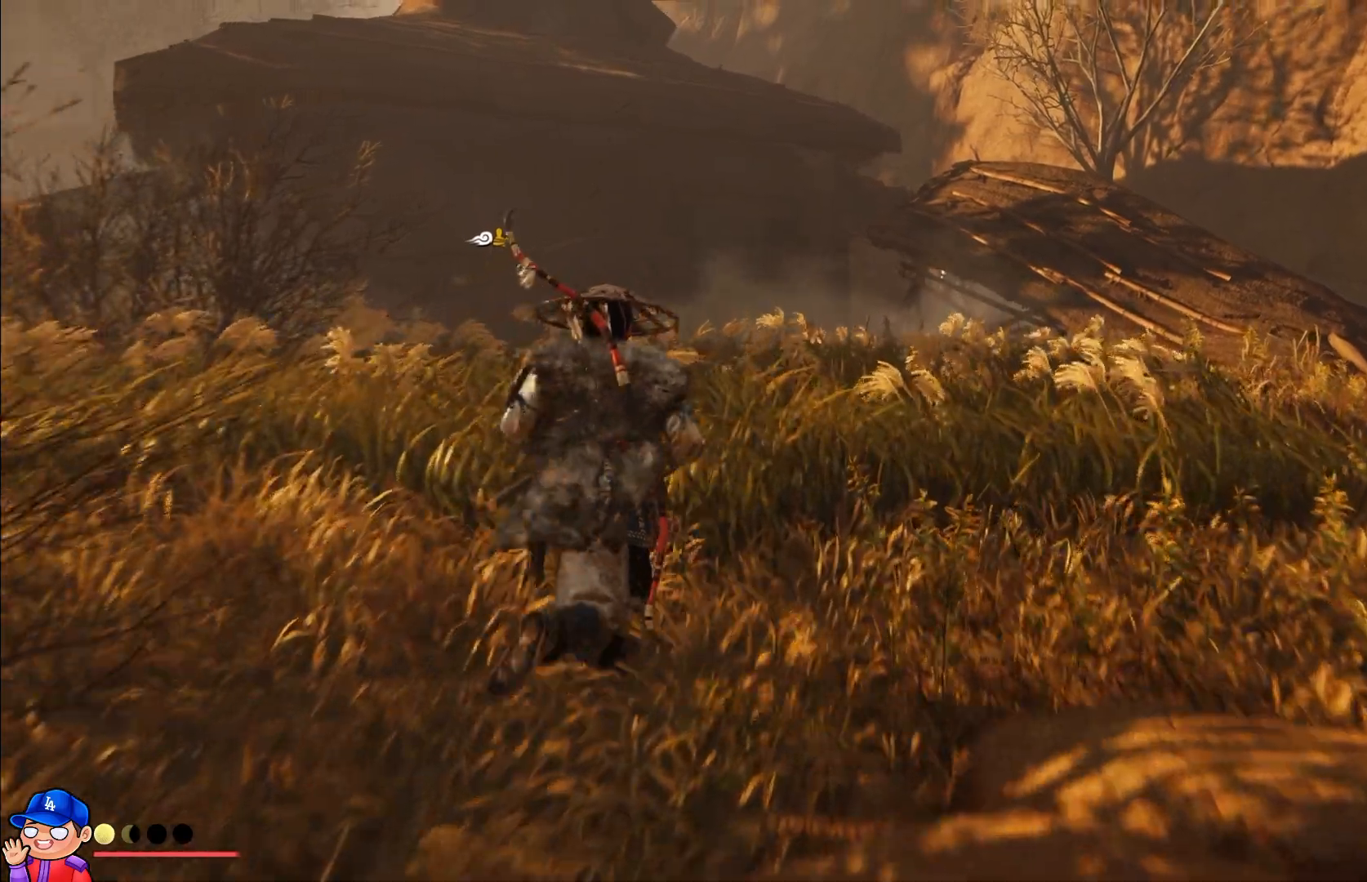
{"buttons": [], "left_stick": "up", "right_stick": "center", "events": [[33, "right_stick", "center"]]}
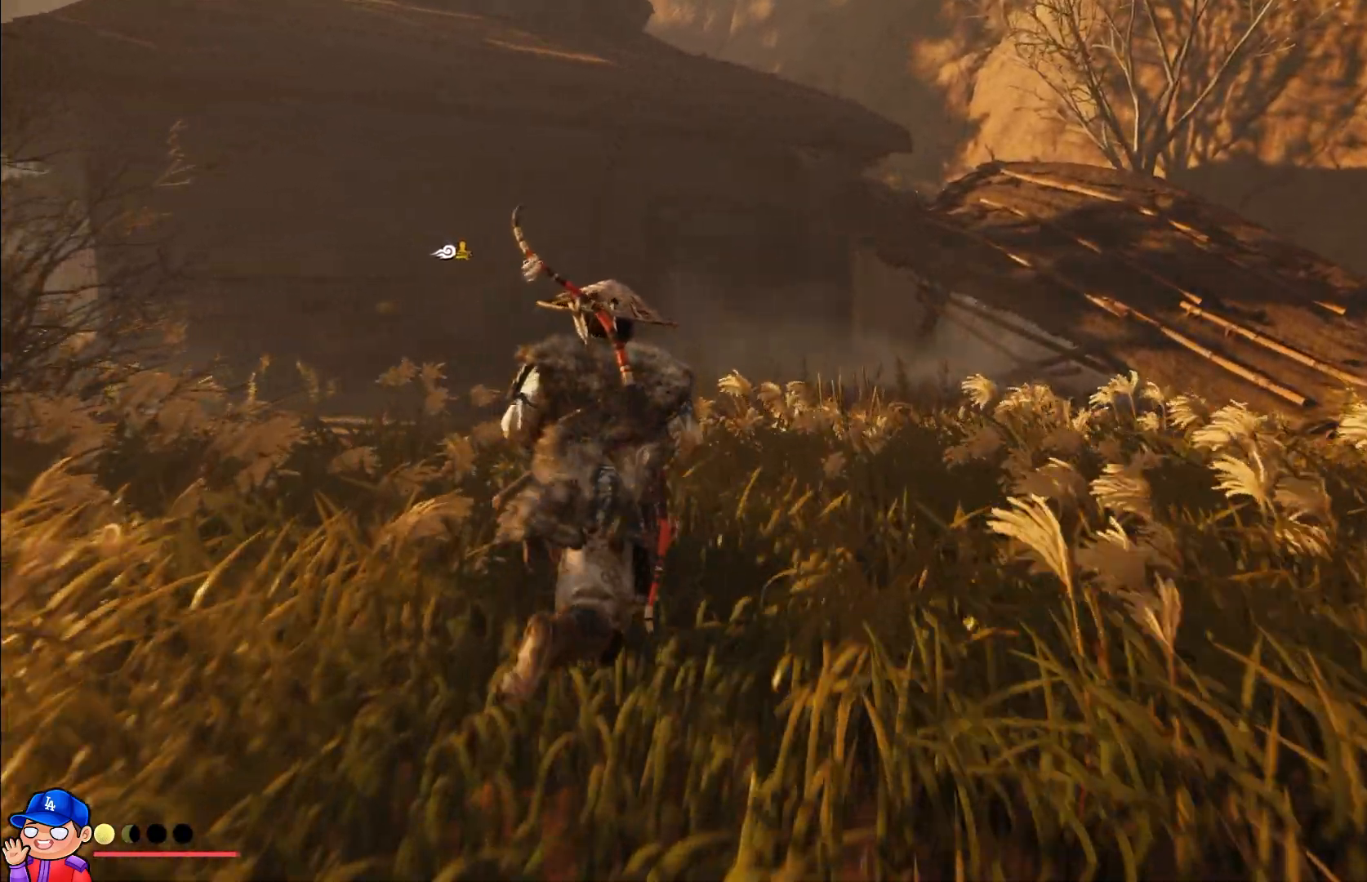
{"buttons": [], "left_stick": "up", "right_stick": "center", "events": []}
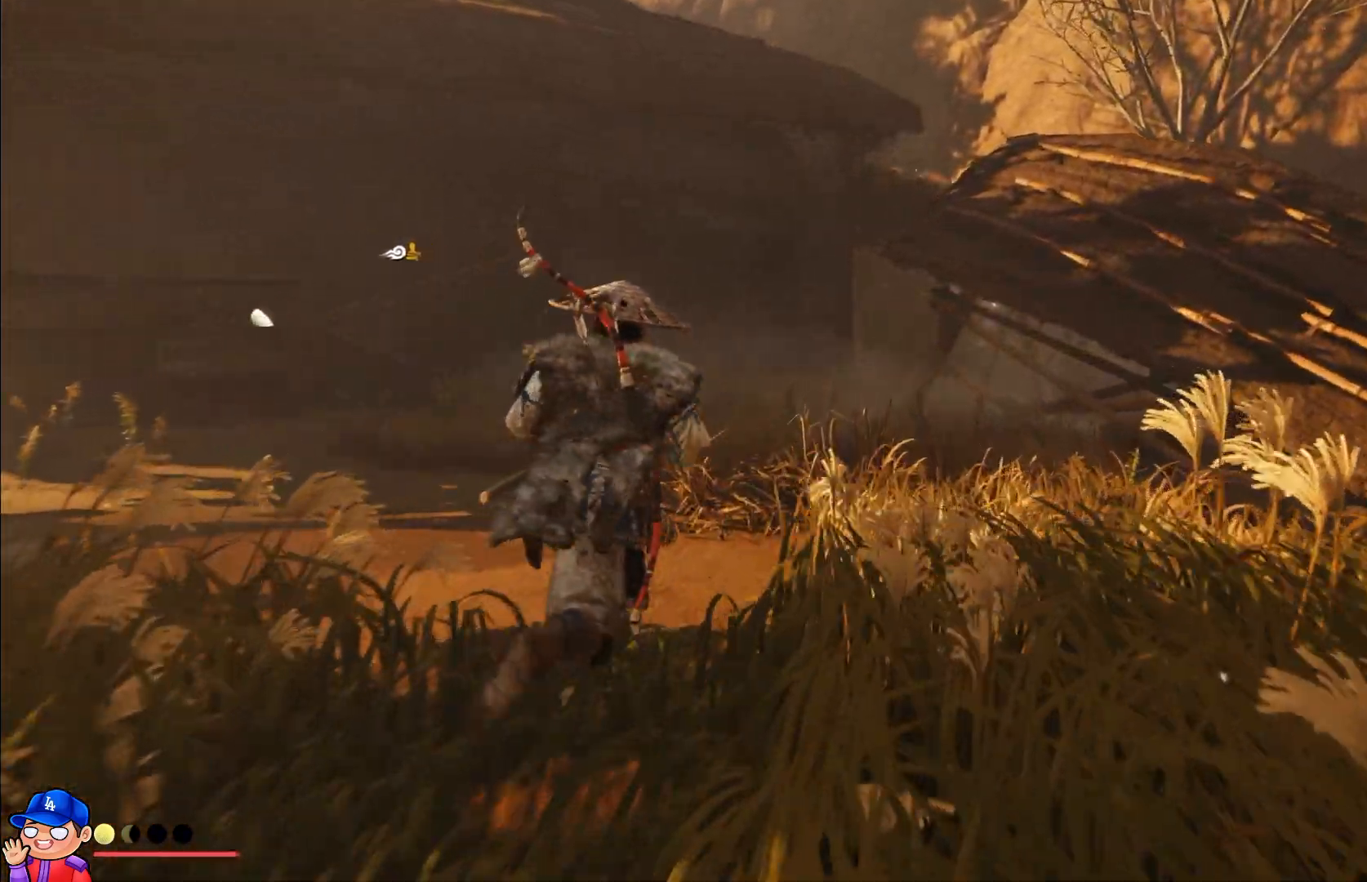
{"buttons": [], "left_stick": "up", "right_stick": "left", "events": [[283, "right_stick", "left"]]}
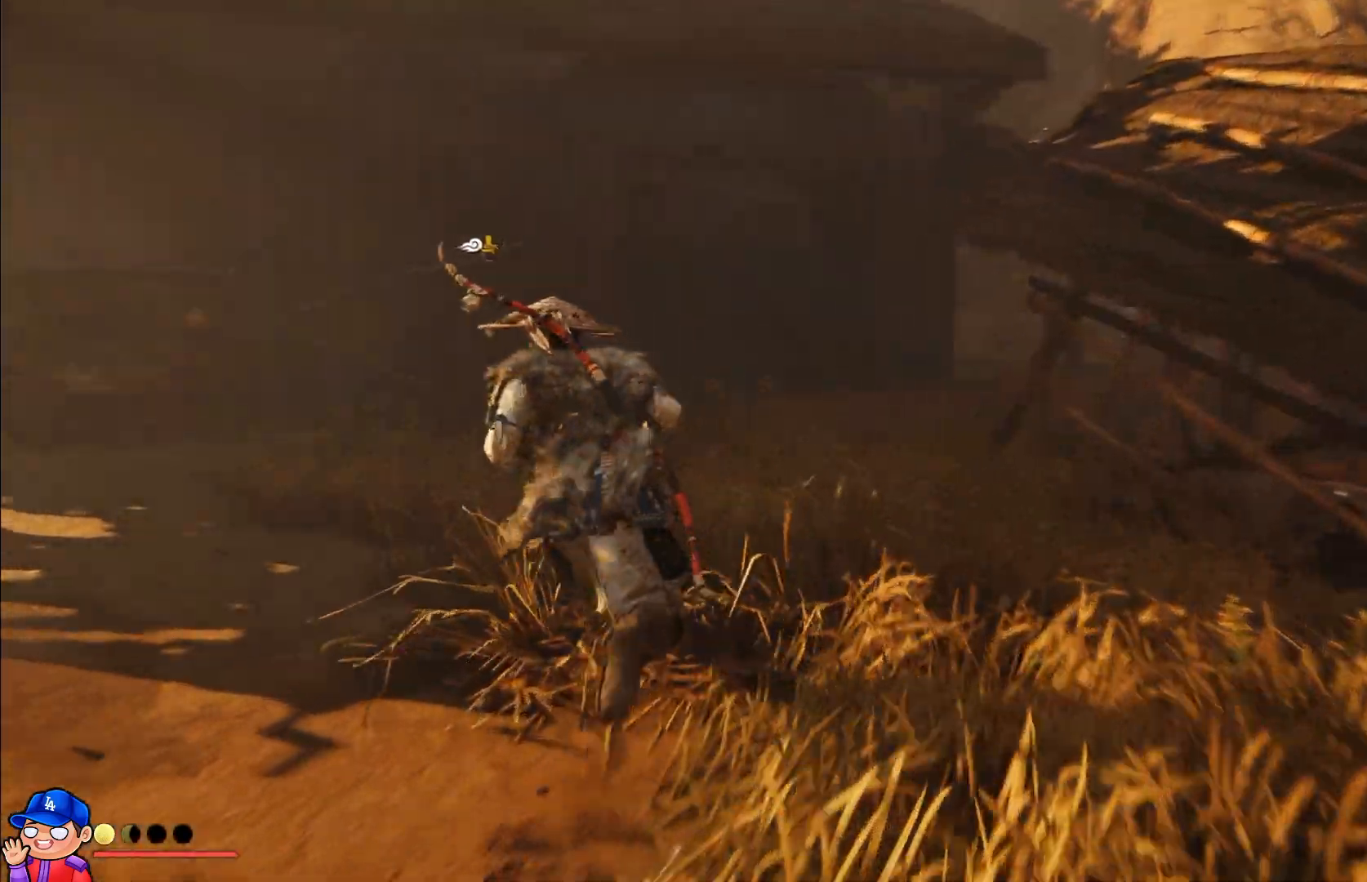
{"buttons": [], "left_stick": "up", "right_stick": "left", "events": [[217, "right_stick", "center"], [483, "right_stick", "left"]]}
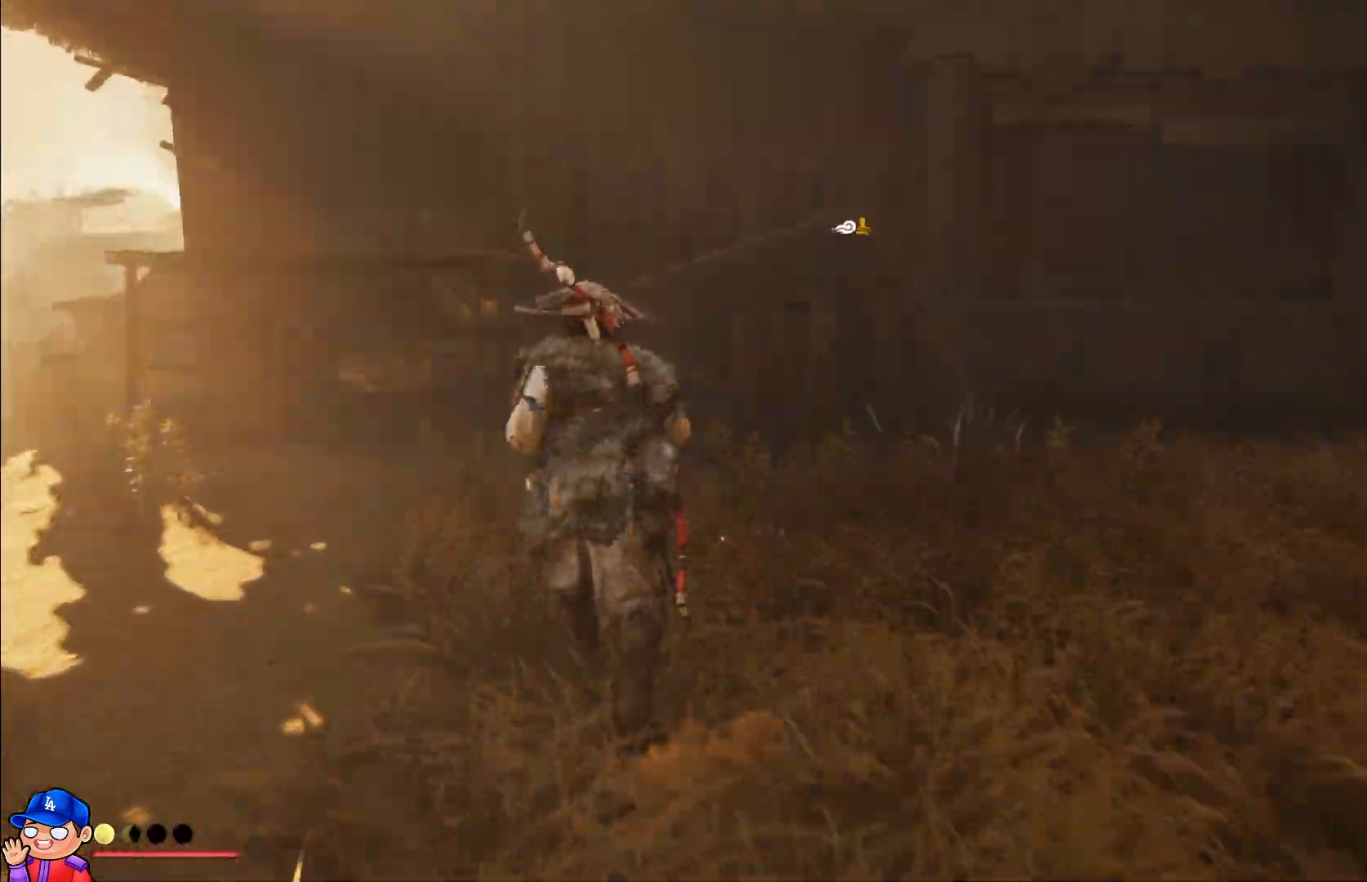
{"buttons": ["R2"], "left_stick": "up-left", "right_stick": "center", "events": [[117, "left_stick", "up-left"], [217, "right_stick", "center"], [400, "R2", "down"]]}
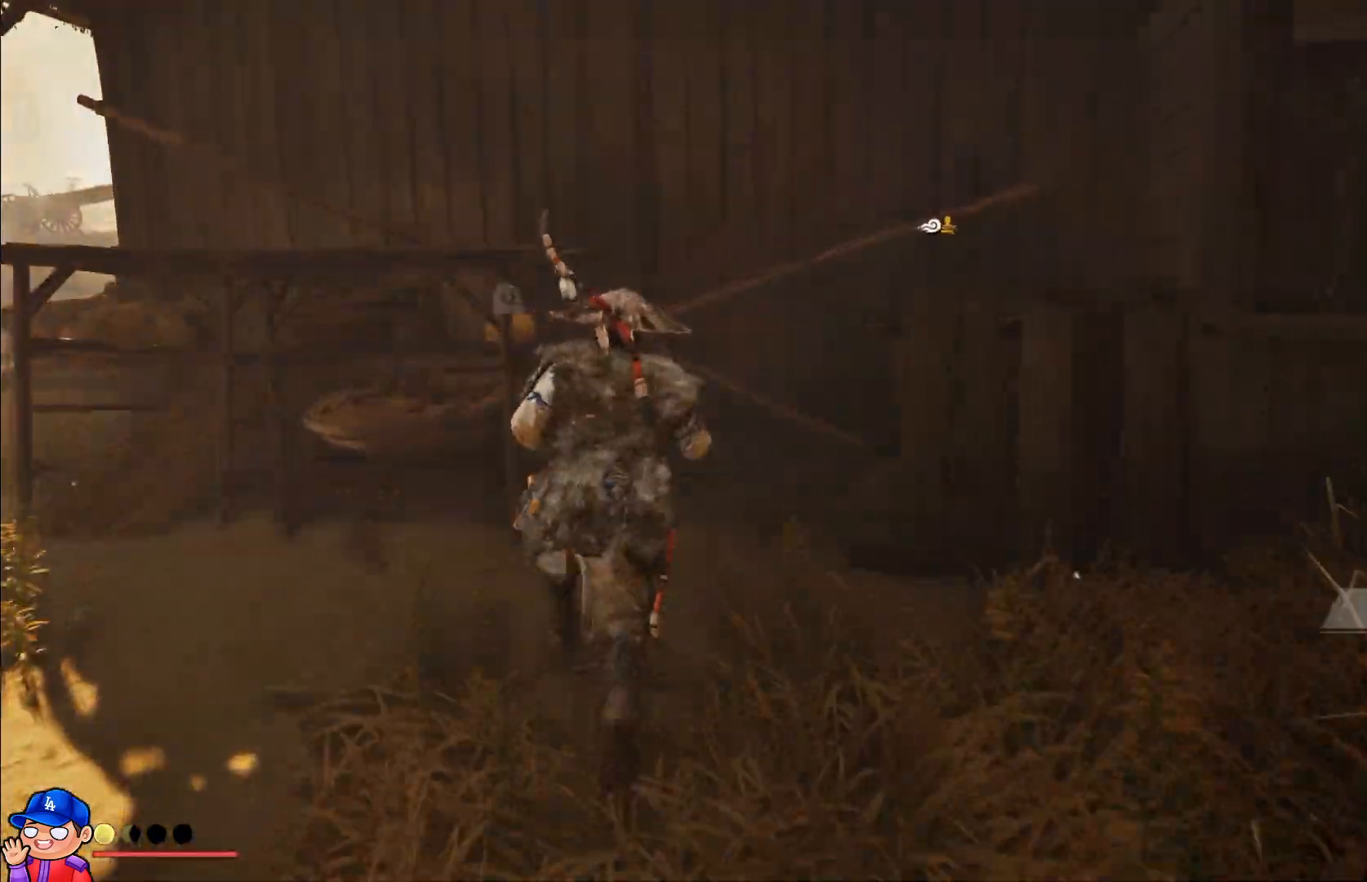
{"buttons": [], "left_stick": "left", "right_stick": "left", "events": [[83, "R2", "up"], [133, "R2", "down"], [283, "R2", "up"], [300, "right_stick", "left"], [333, "R2", "down"], [367, "left_stick", "left"], [500, "R2", "up"]]}
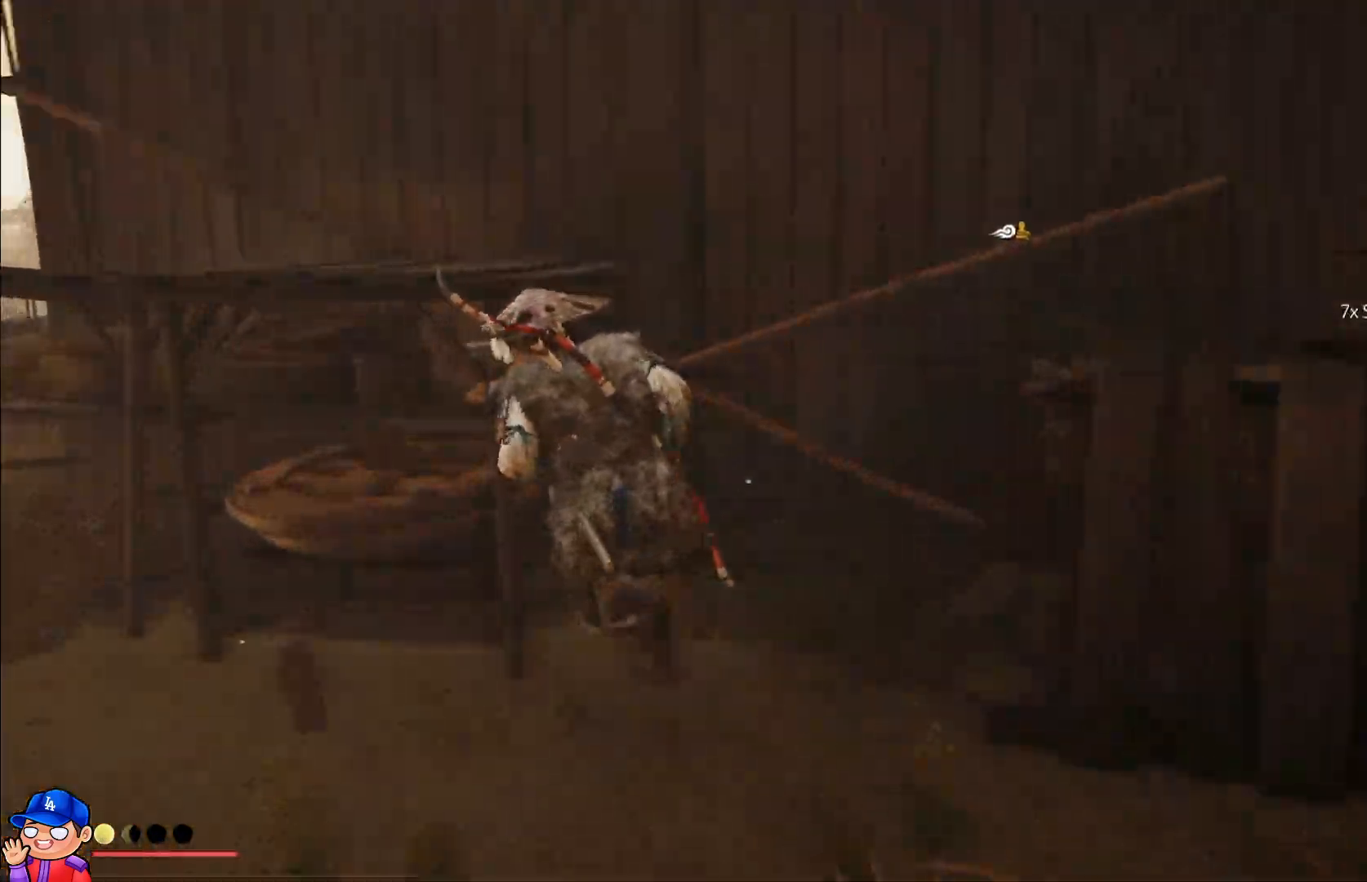
{"buttons": [], "left_stick": "up-left", "right_stick": "center", "events": [[50, "R2", "down"], [183, "R2", "up"], [367, "left_stick", "up-left"], [400, "right_stick", "center"]]}
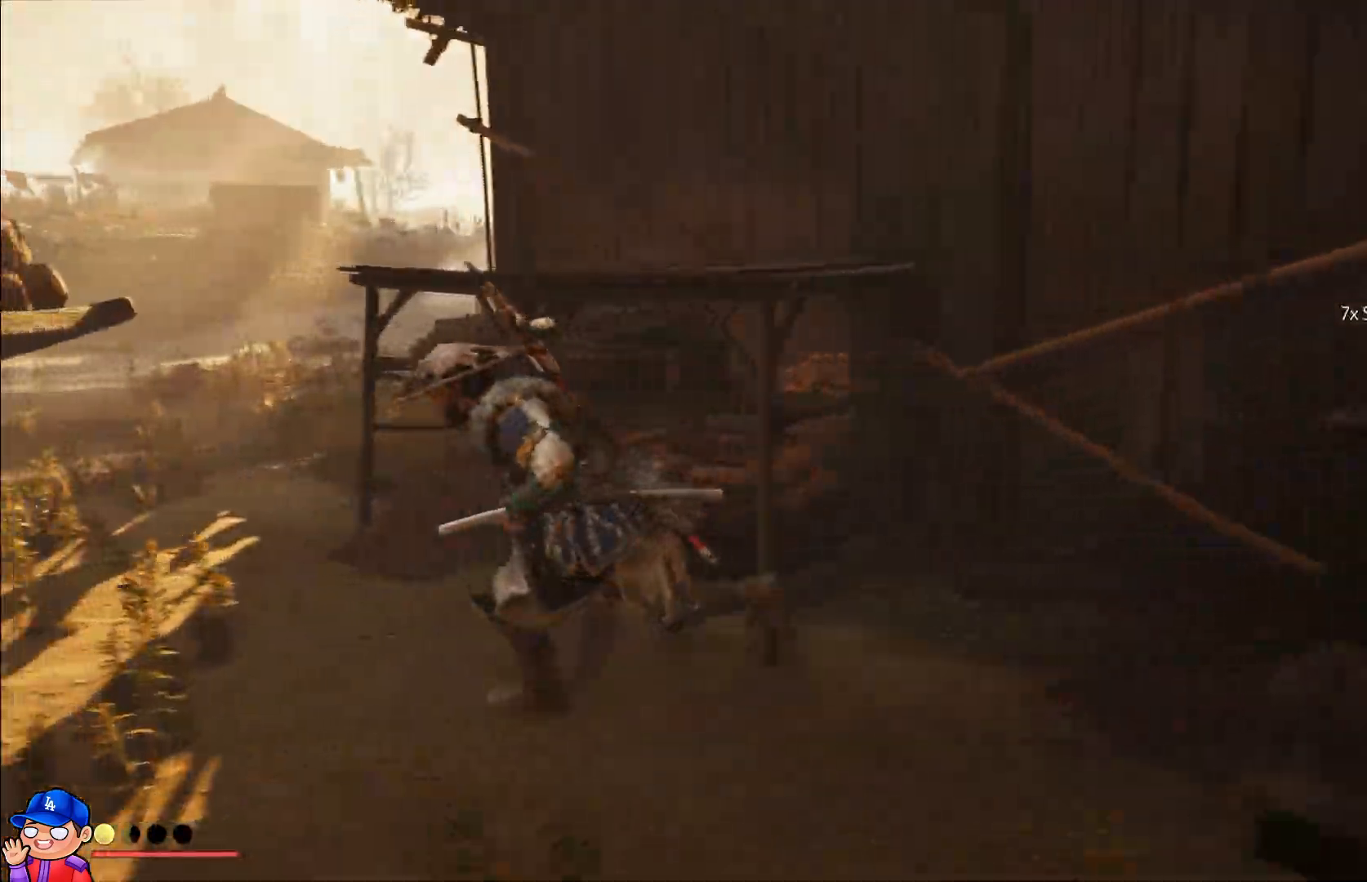
{"buttons": [], "left_stick": "up-left", "right_stick": "center", "events": [[67, "right_stick", "down"], [117, "right_stick", "down-left"], [250, "right_stick", "center"]]}
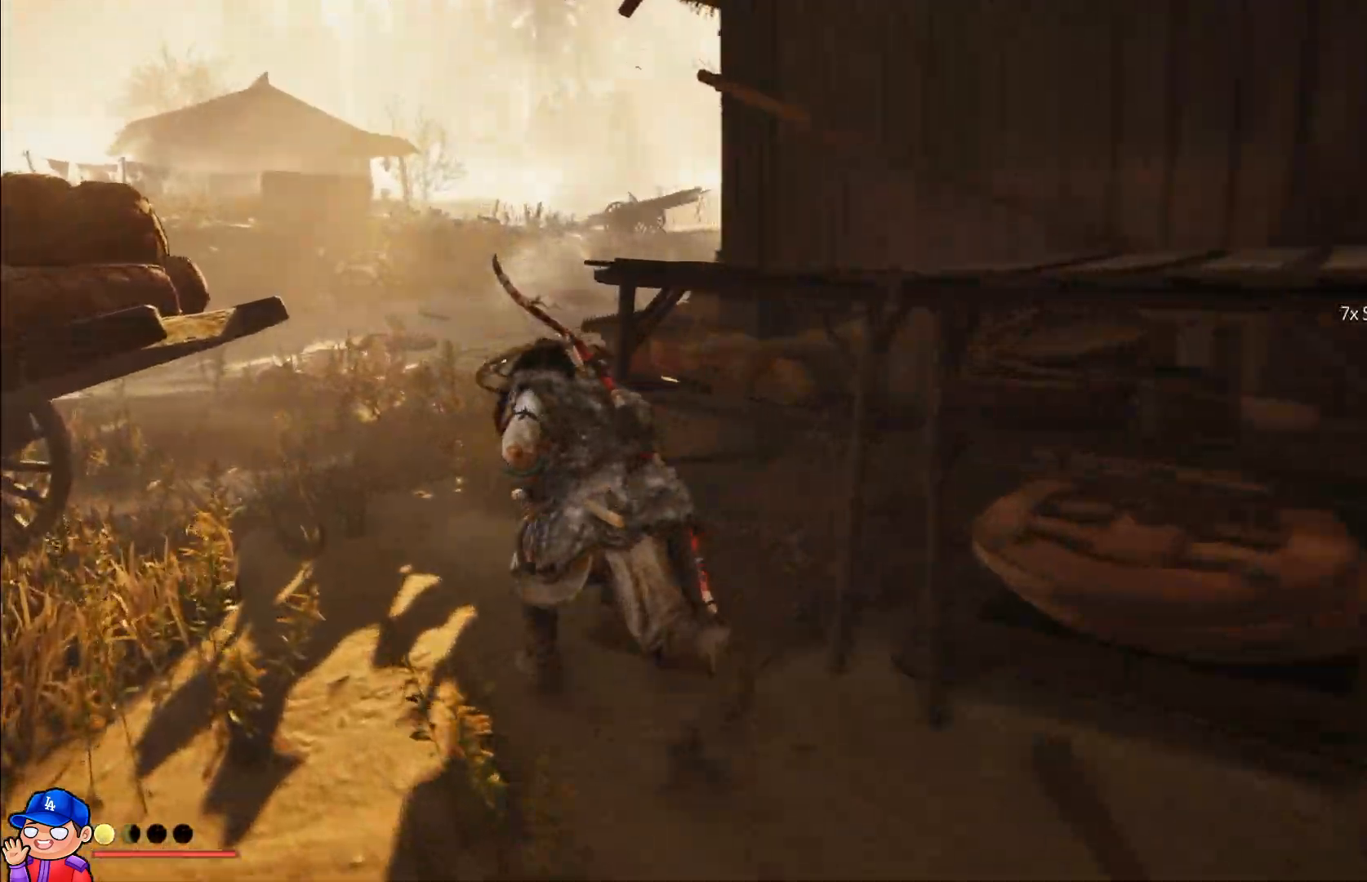
{"buttons": [], "left_stick": "up-left", "right_stick": "center", "events": [[100, "right_stick", "right"], [500, "right_stick", "center"]]}
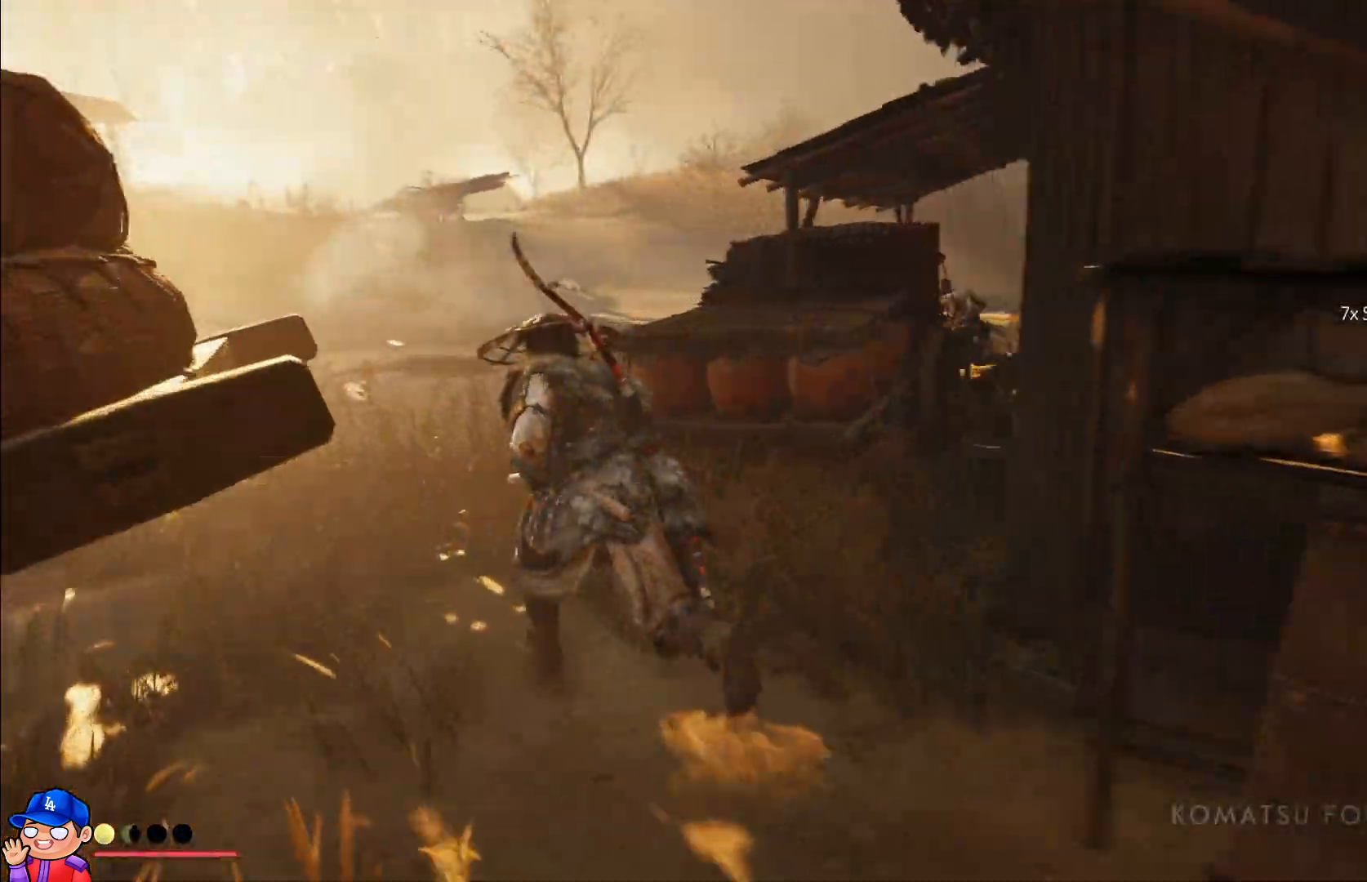
{"buttons": [], "left_stick": "up-left", "right_stick": "center", "events": [[83, "right_stick", "right"], [450, "right_stick", "center"]]}
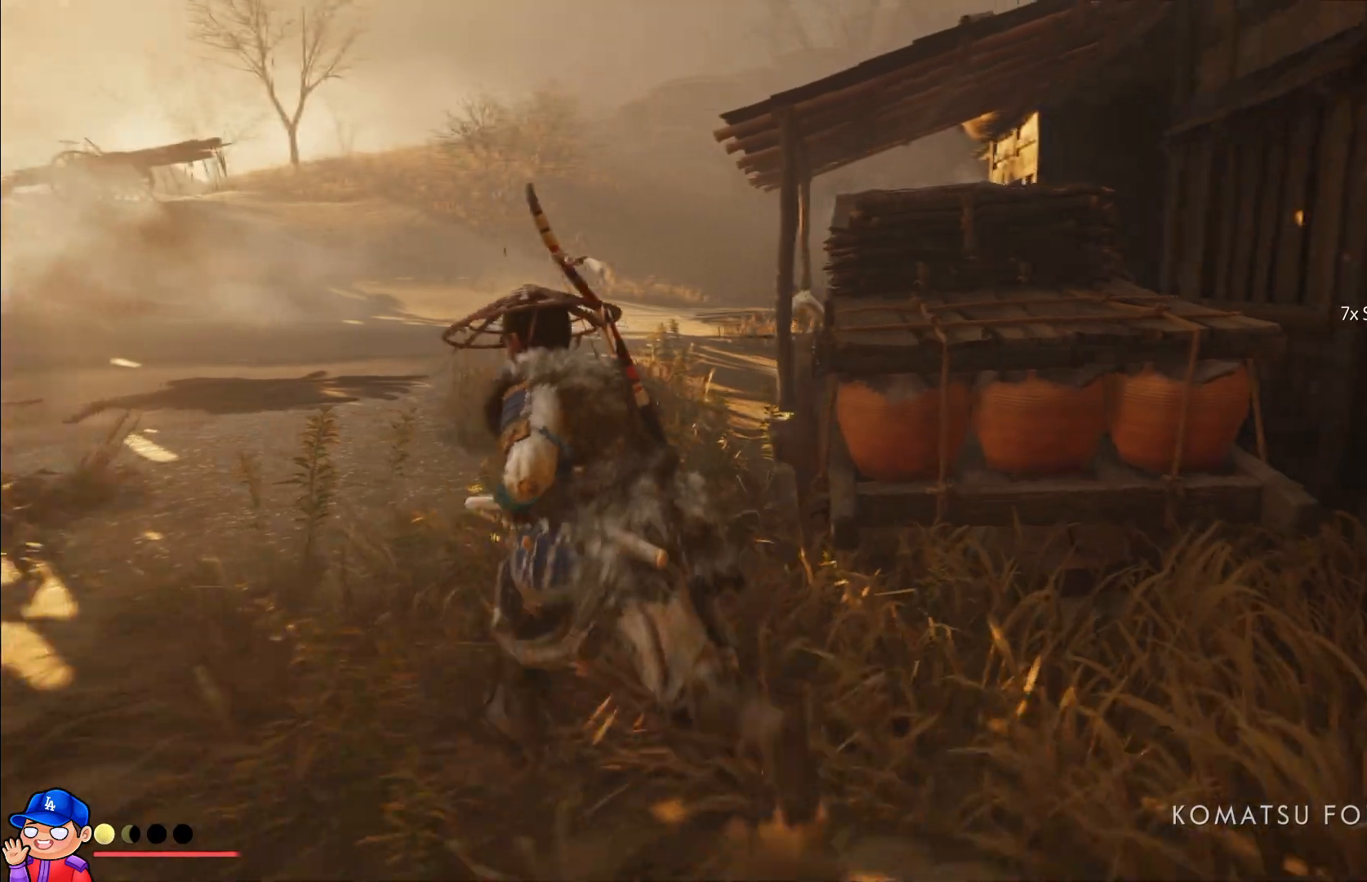
{"buttons": ["L2", "R2"], "left_stick": "up-left", "right_stick": "up", "events": [[200, "right_stick", "up-right"], [283, "L2", "down"], [333, "right_stick", "up"], [367, "R2", "down"]]}
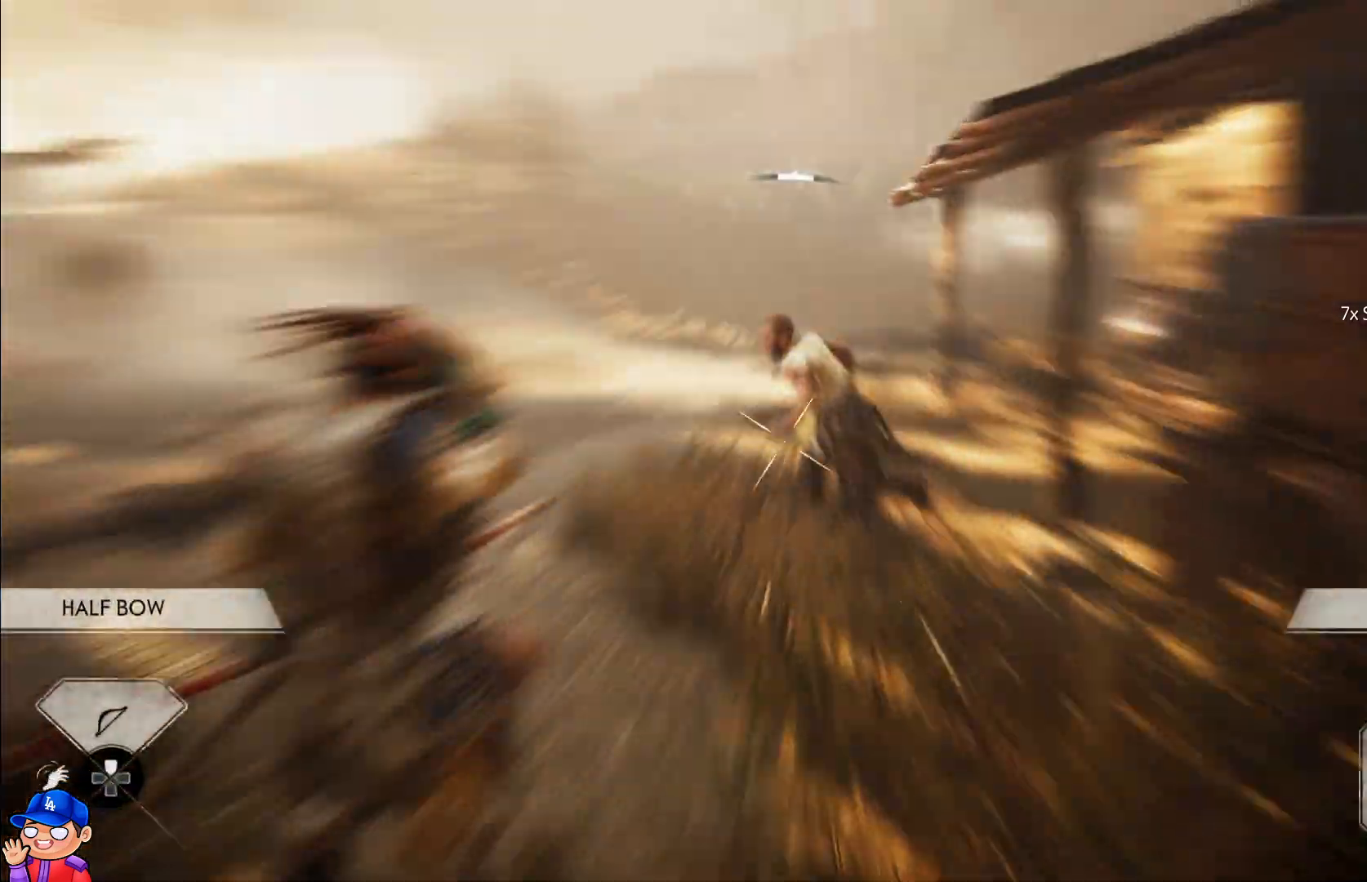
{"buttons": ["L2", "R2"], "left_stick": "center", "right_stick": "right", "events": [[33, "left_stick", "left"], [83, "right_stick", "center"], [150, "right_stick", "up"], [367, "left_stick", "center"], [383, "right_stick", "up-right"], [483, "right_stick", "right"]]}
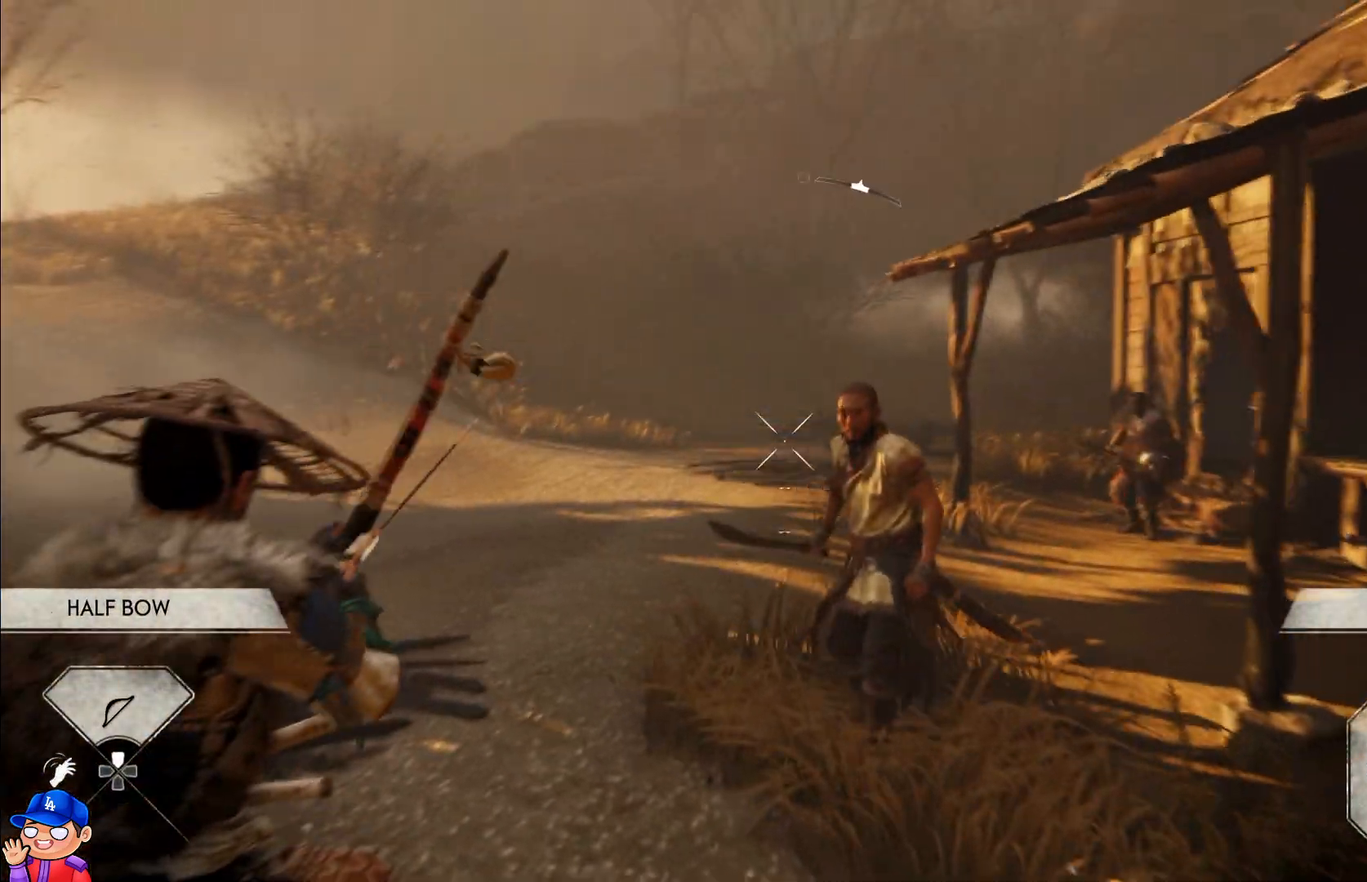
{"buttons": ["L2", "R2"], "left_stick": "left", "right_stick": "left", "events": [[150, "right_stick", "center"], [200, "right_stick", "right"], [283, "left_stick", "left"], [350, "right_stick", "center"], [417, "right_stick", "left"]]}
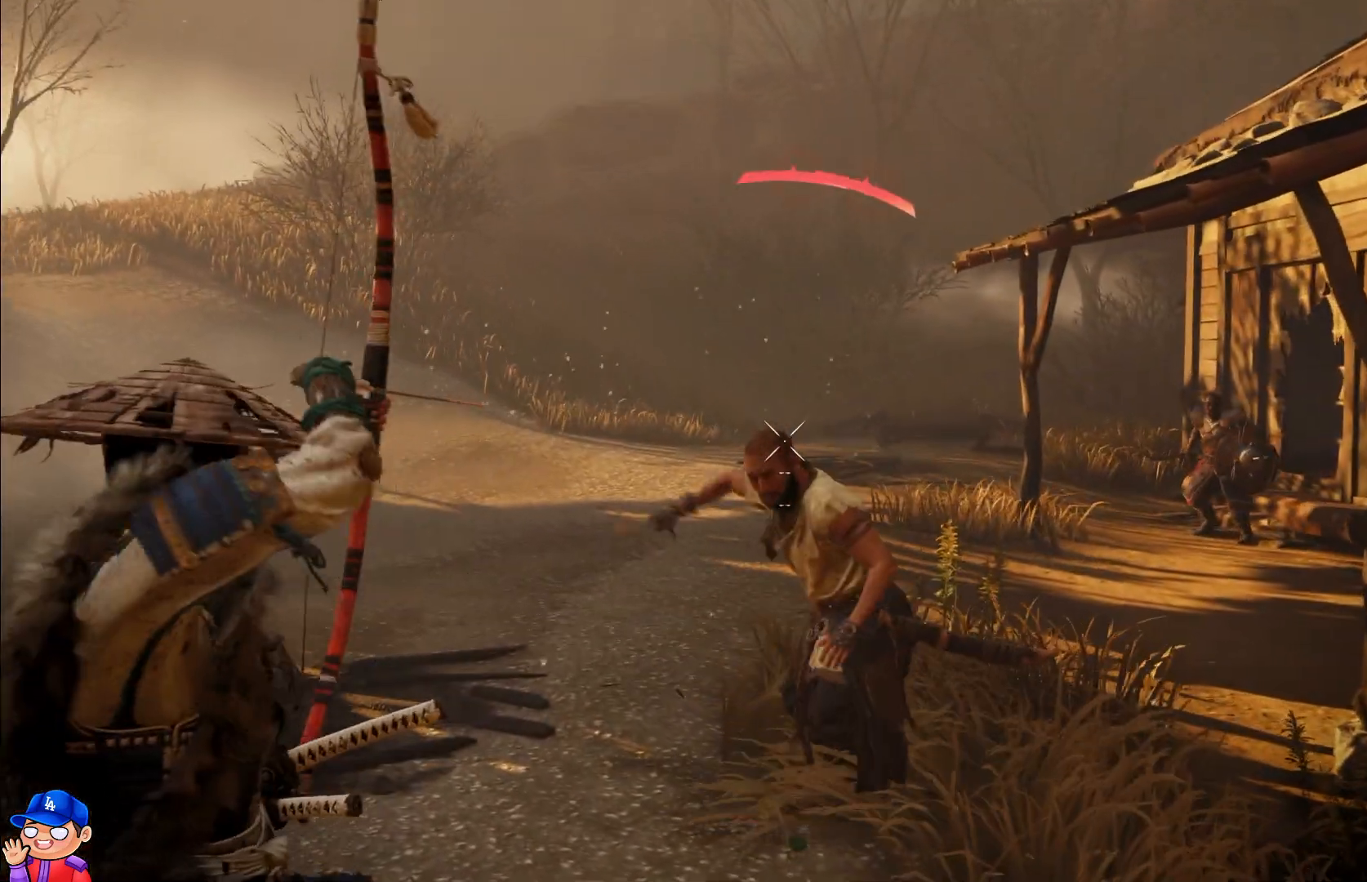
{"buttons": [], "left_stick": "up", "right_stick": "center", "events": [[33, "right_stick", "center"], [100, "right_stick", "left"], [167, "left_stick", "center"], [183, "R2", "up"], [183, "right_stick", "center"], [233, "L2", "up"], [433, "left_stick", "up"]]}
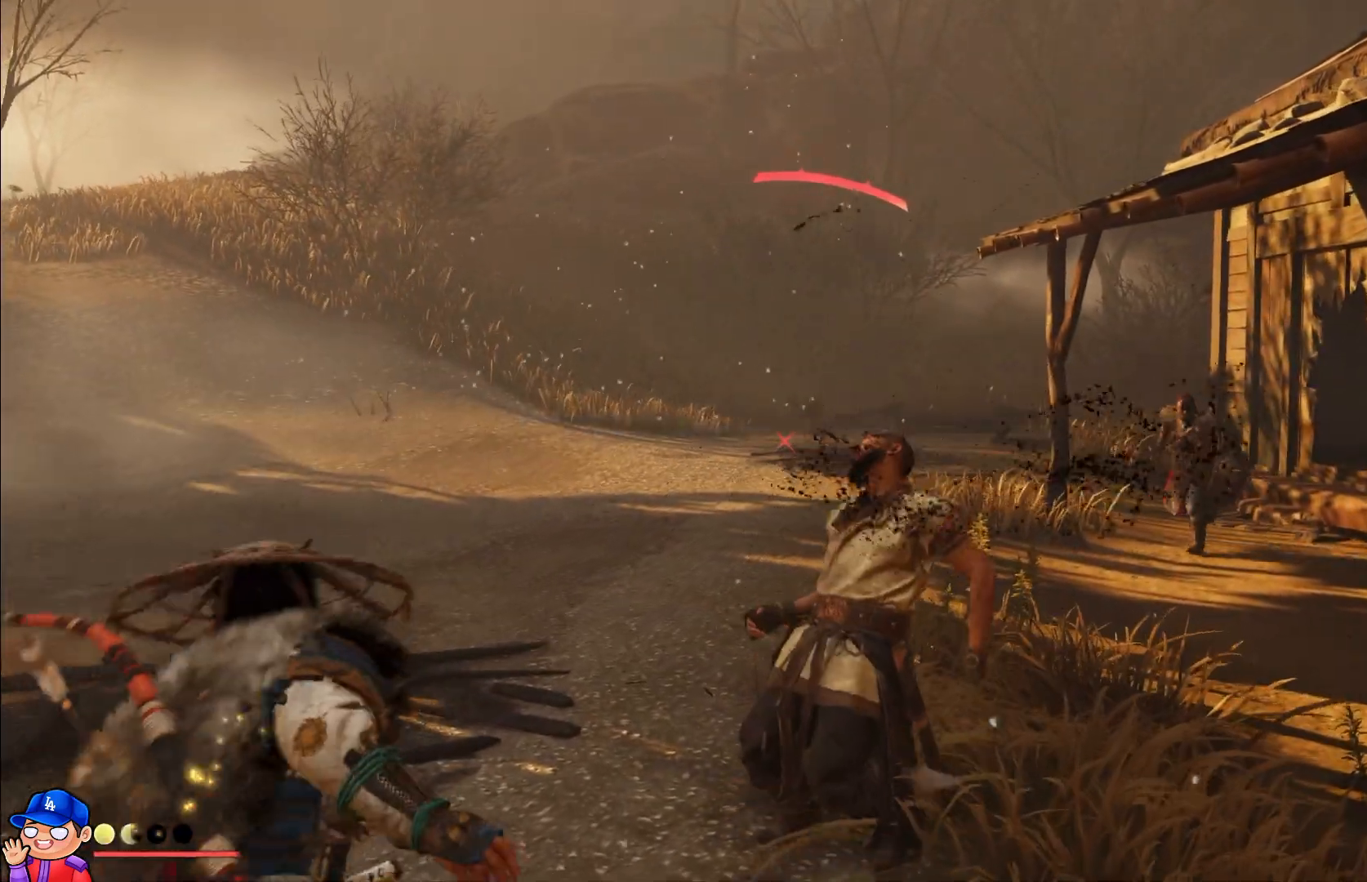
{"buttons": ["L2"], "left_stick": "up", "right_stick": "right", "events": [[250, "right_stick", "right"], [400, "L2", "down"]]}
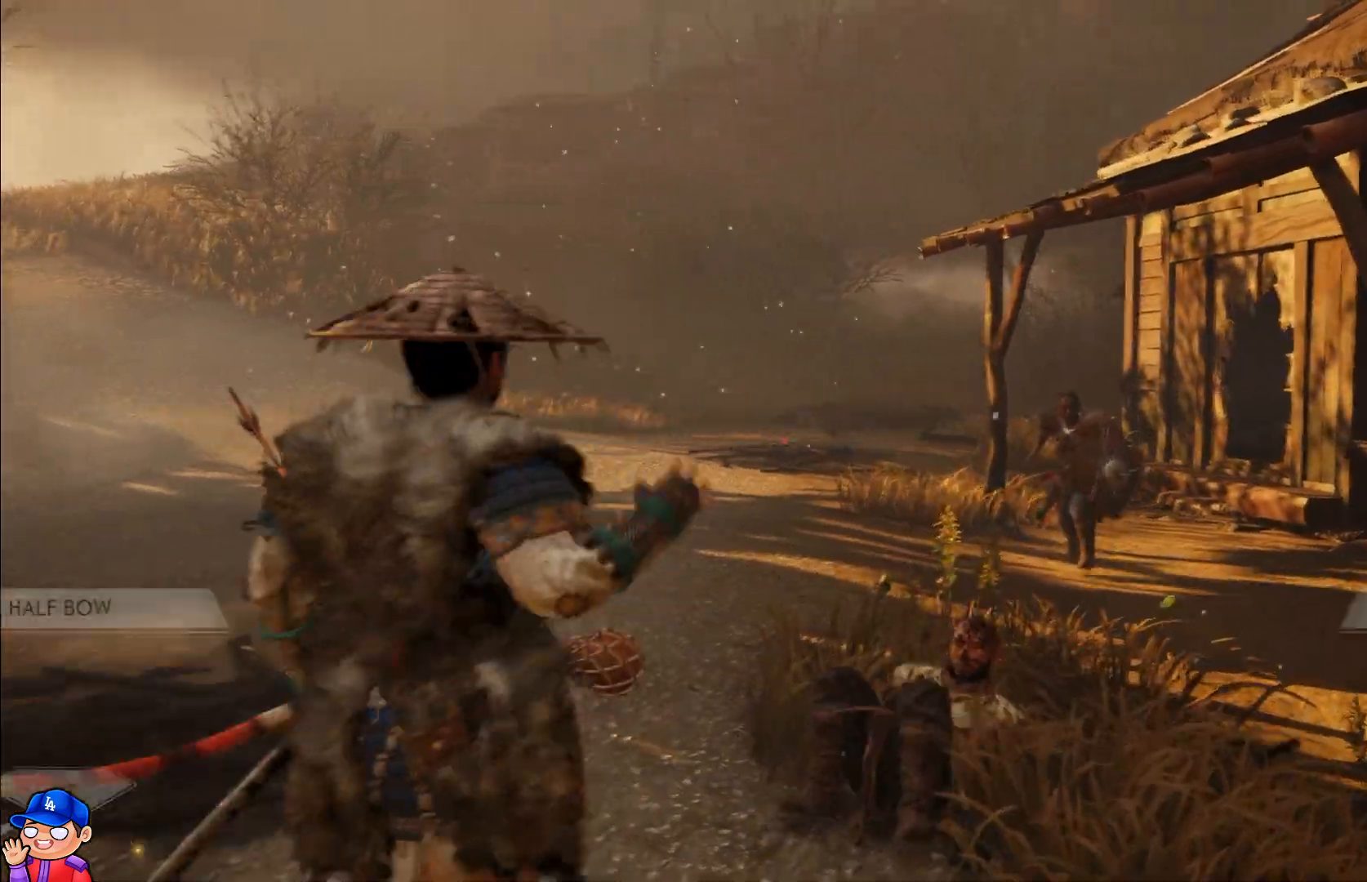
{"buttons": ["L2", "R2"], "left_stick": "center", "right_stick": "right", "events": [[33, "R2", "down"], [50, "left_stick", "up-right"], [250, "left_stick", "center"]]}
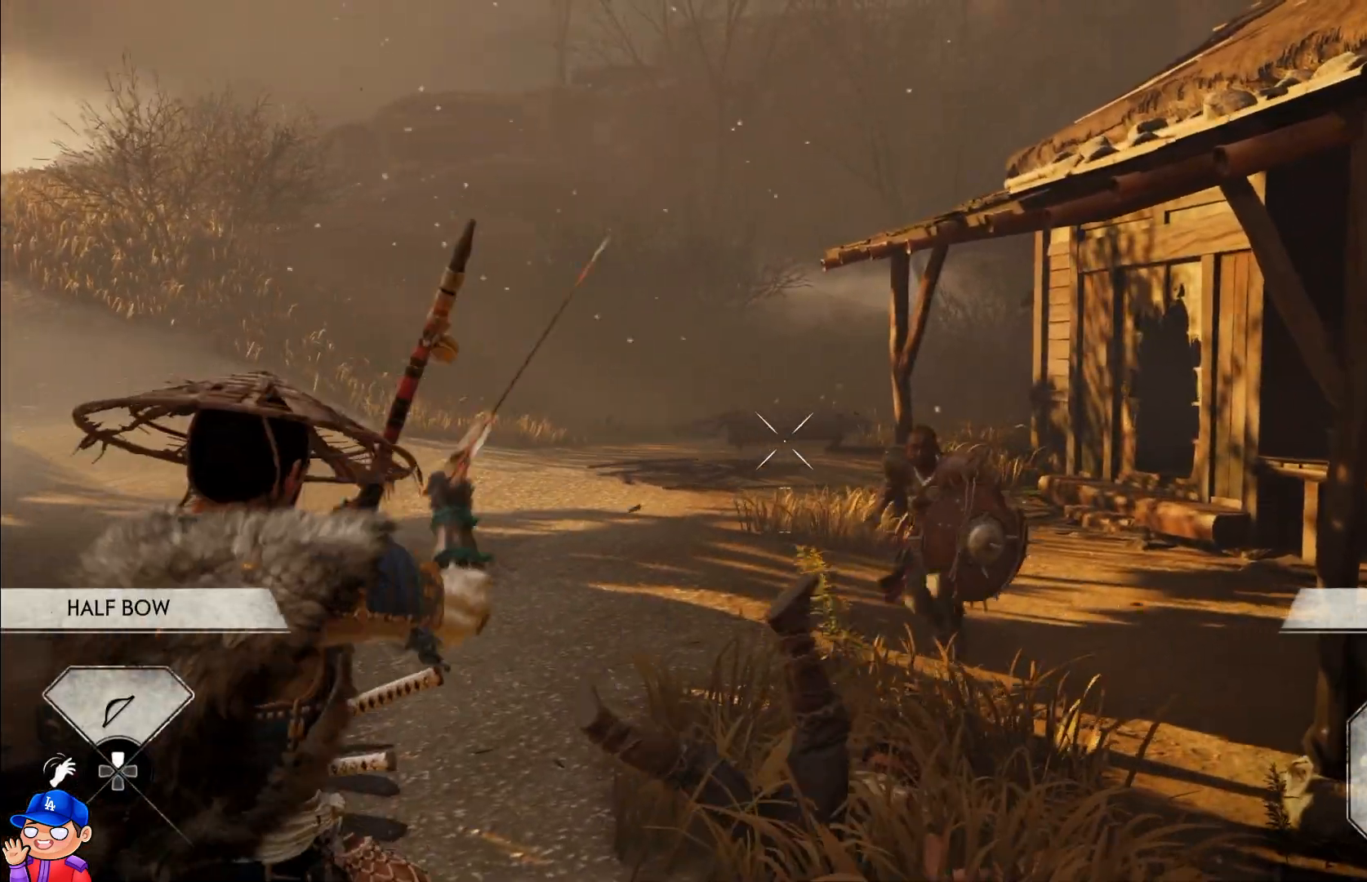
{"buttons": ["L2", "R2"], "left_stick": "center", "right_stick": "left", "events": [[183, "right_stick", "down-right"], [367, "right_stick", "down-left"], [500, "right_stick", "left"]]}
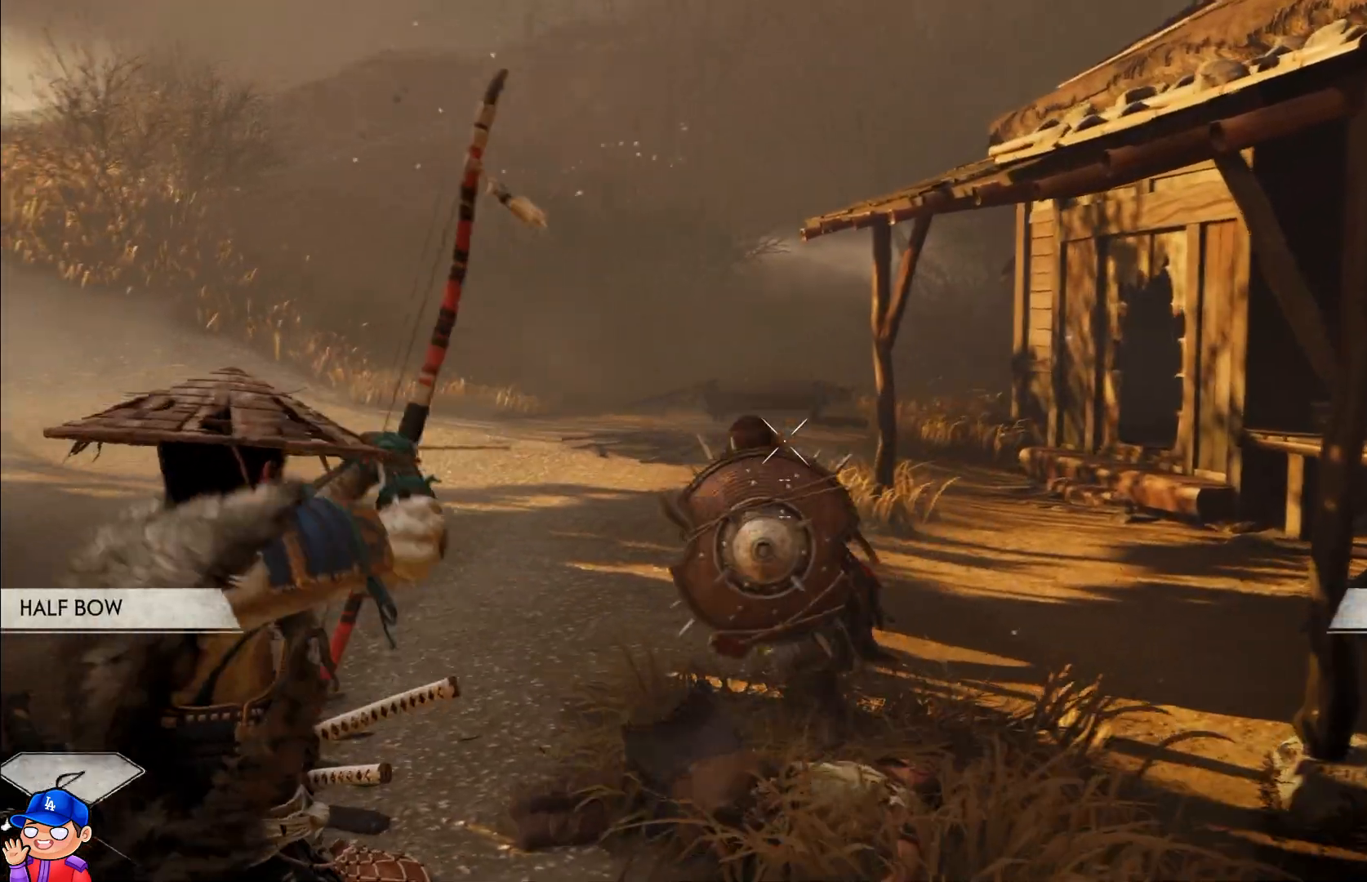
{"buttons": ["L2", "R2"], "left_stick": "center", "right_stick": "down-left", "events": [[267, "right_stick", "center"], [483, "right_stick", "down-left"]]}
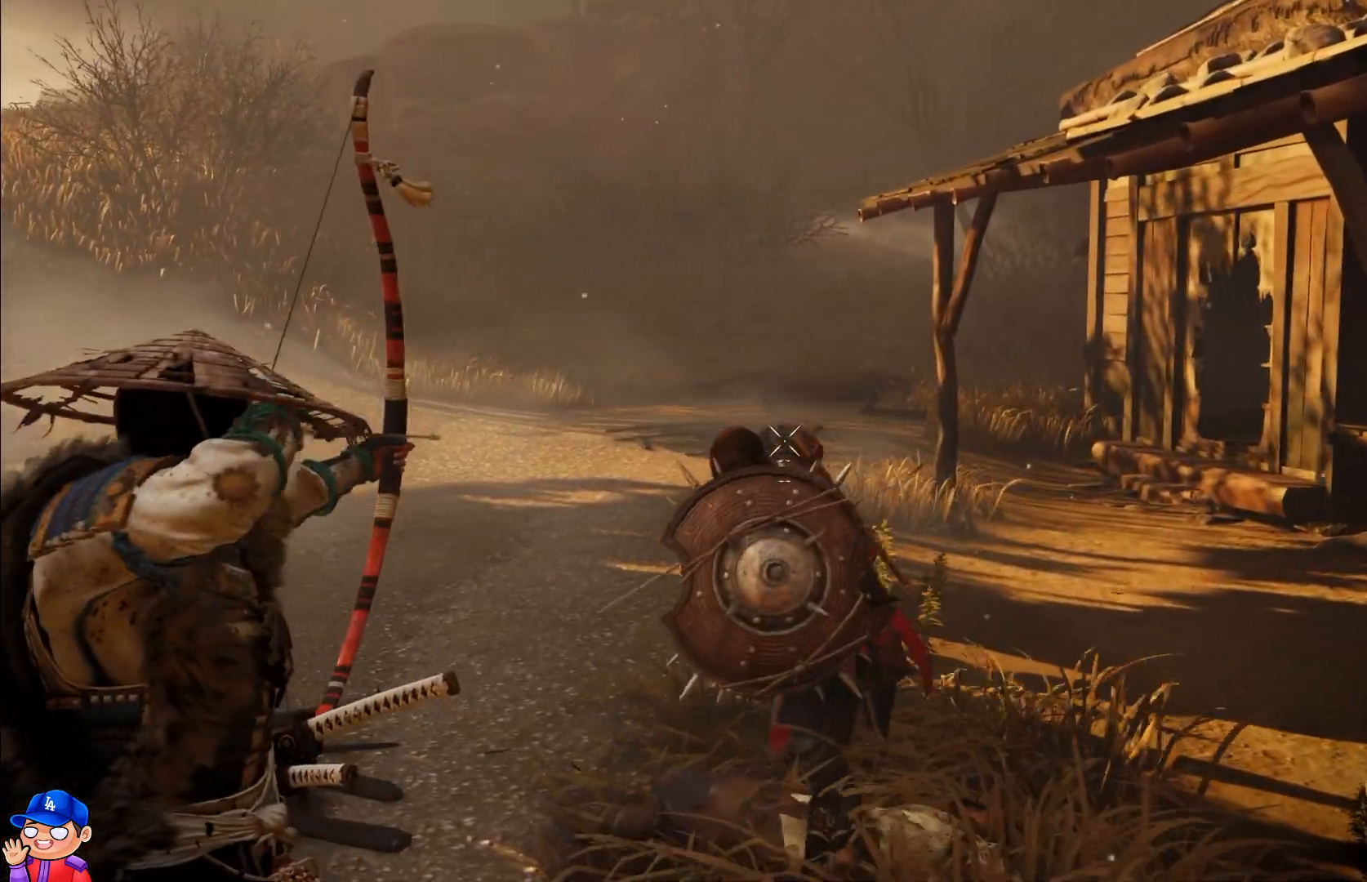
{"buttons": [], "left_stick": "center", "right_stick": "center", "events": [[117, "right_stick", "center"], [200, "R2", "up"], [300, "L2", "up"]]}